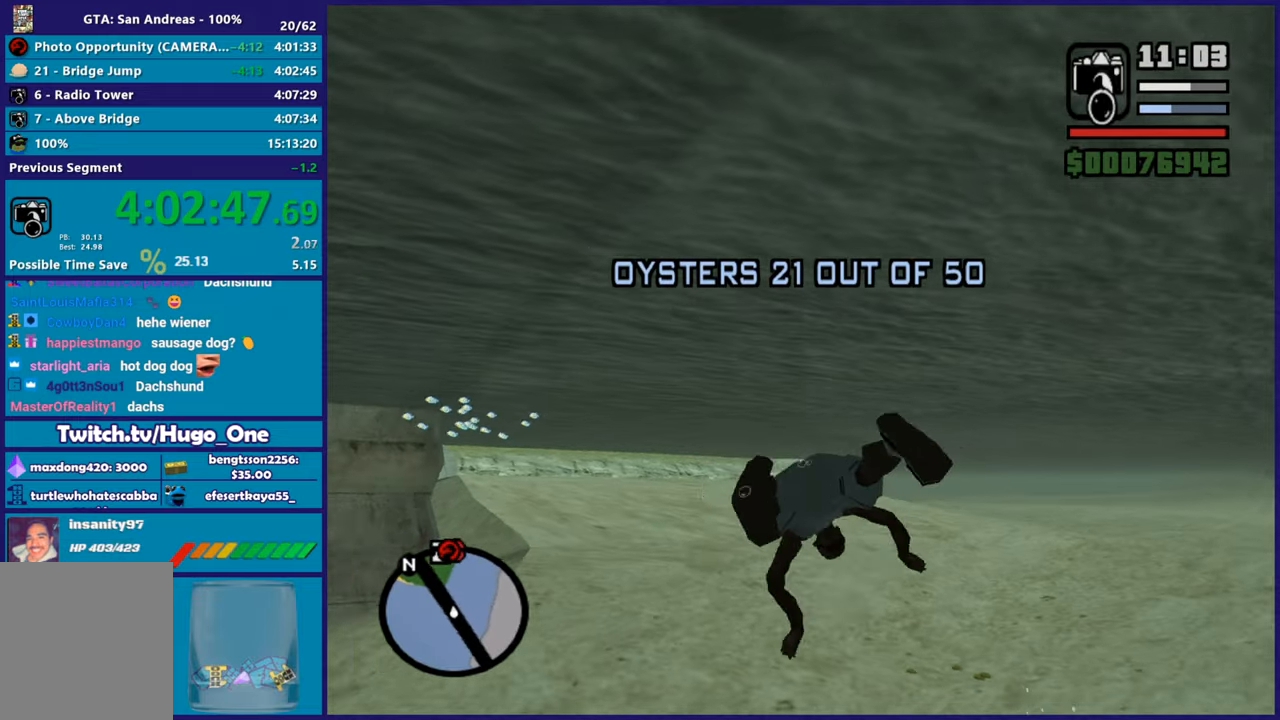
Gameplay with a controller (Xbox layout); each line is a JSON object with the inputs held at the frame after it. "events" lists button and stick changes between this image and that frame as [ms after this image, input, new state], when the widget could be followed in between.
{"buttons": ["A"], "left_stick": "center", "right_stick": "center", "events": [[84, "left_stick", "center"], [117, "A", "up"], [201, "A", "down"], [334, "A", "up"], [451, "A", "down"]]}
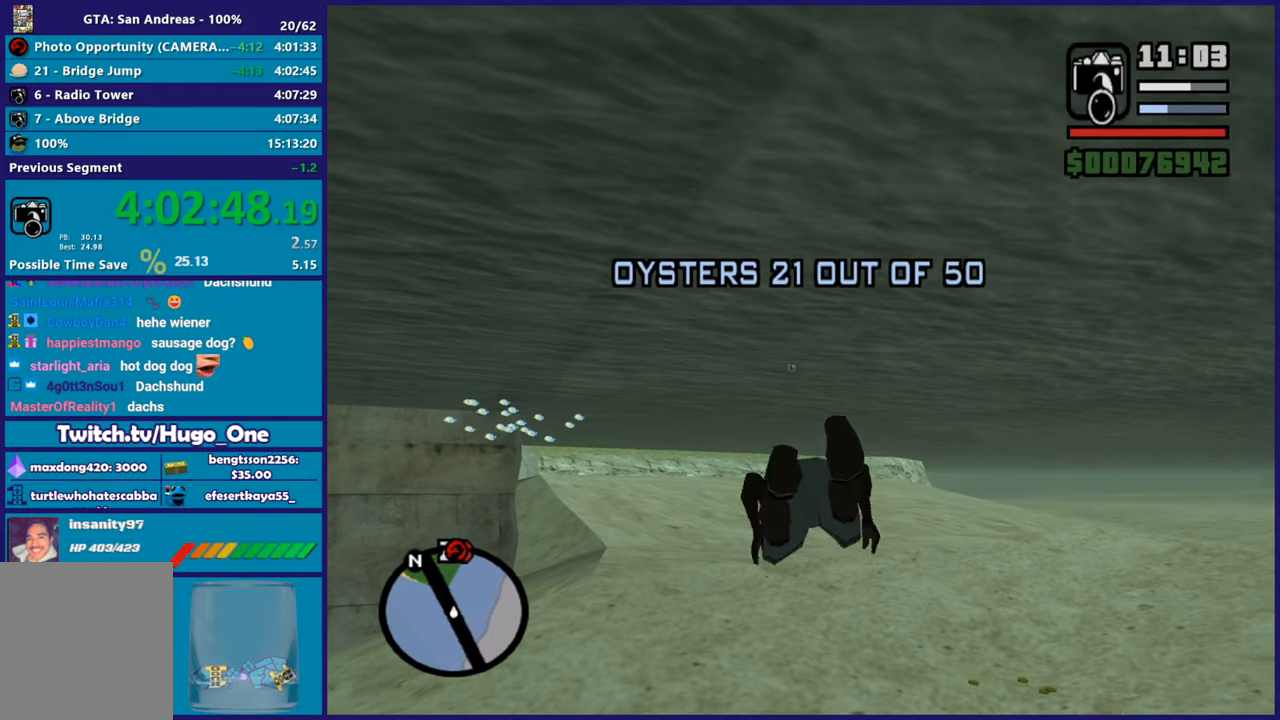
{"buttons": [], "left_stick": "down", "right_stick": "center", "events": [[50, "A", "up"], [150, "A", "down"], [167, "left_stick", "down"], [283, "A", "up"], [350, "A", "down"], [500, "A", "up"]]}
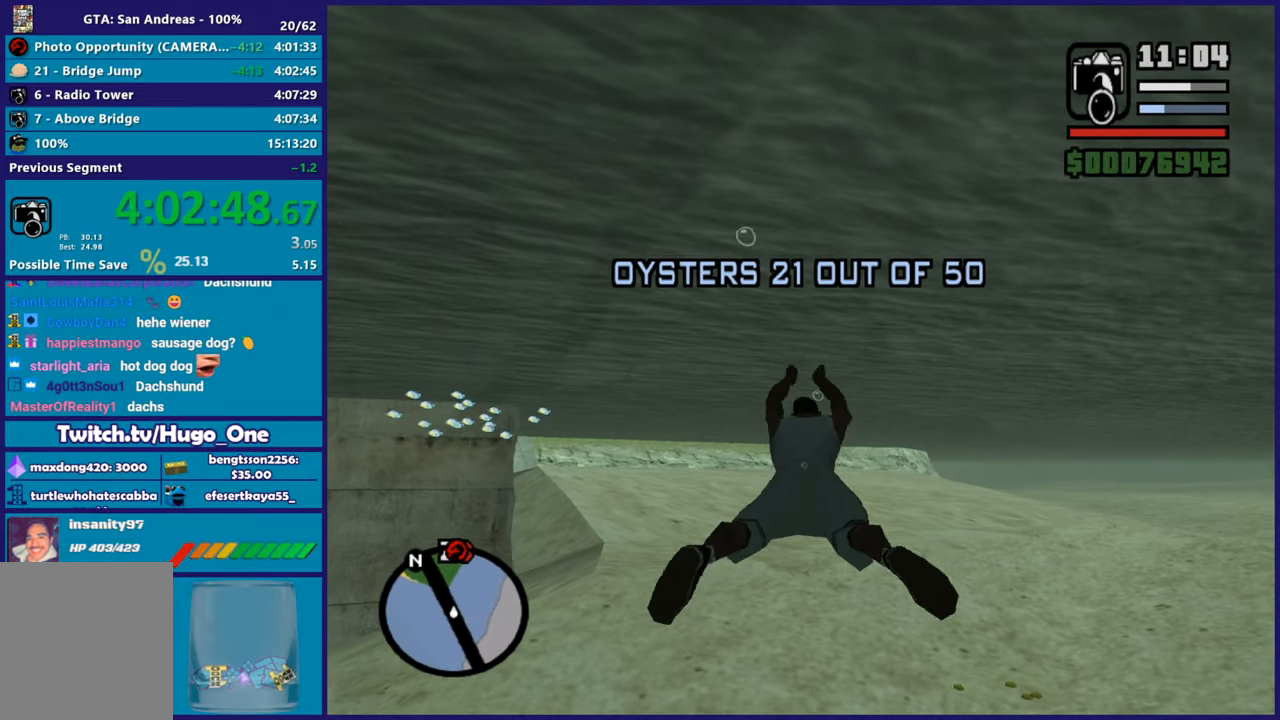
{"buttons": ["A"], "left_stick": "center", "right_stick": "center", "events": [[50, "A", "down"], [50, "left_stick", "down-left"], [184, "A", "up"], [267, "A", "down"], [317, "left_stick", "center"], [401, "A", "up"], [501, "A", "down"]]}
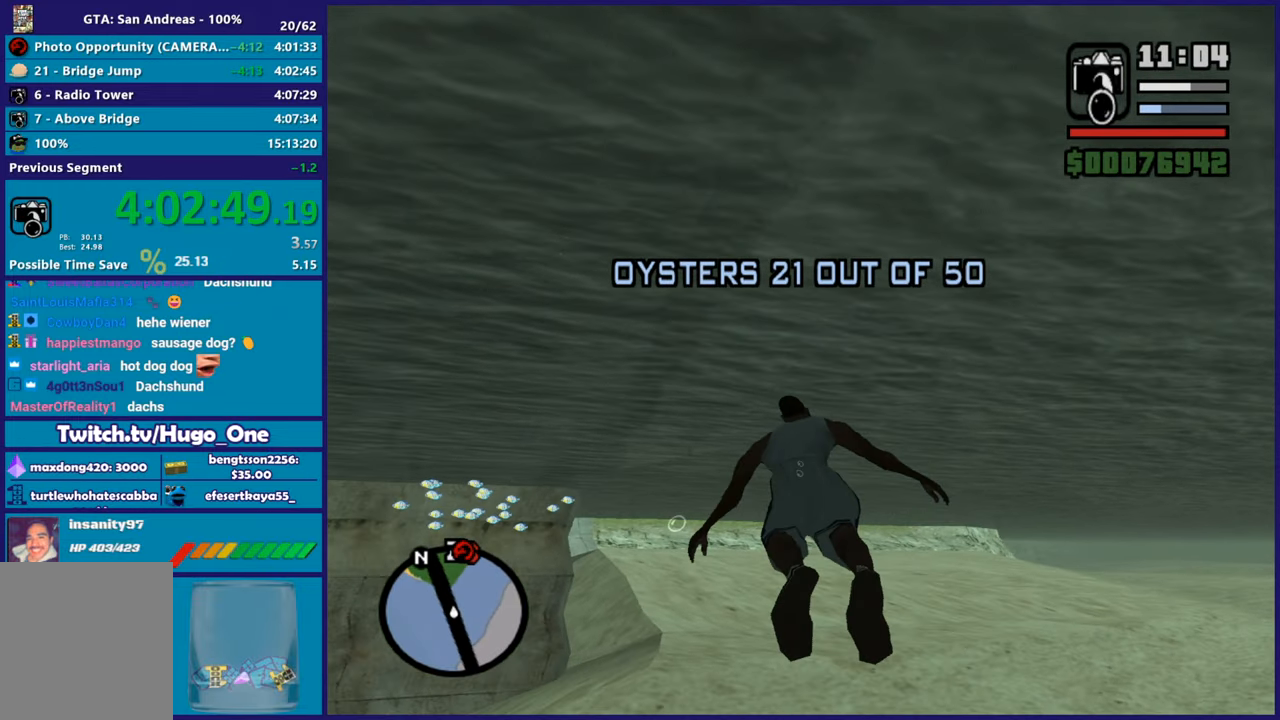
{"buttons": ["A"], "left_stick": "center", "right_stick": "center", "events": [[133, "A", "up"], [250, "A", "down"], [334, "A", "up"], [400, "A", "down"]]}
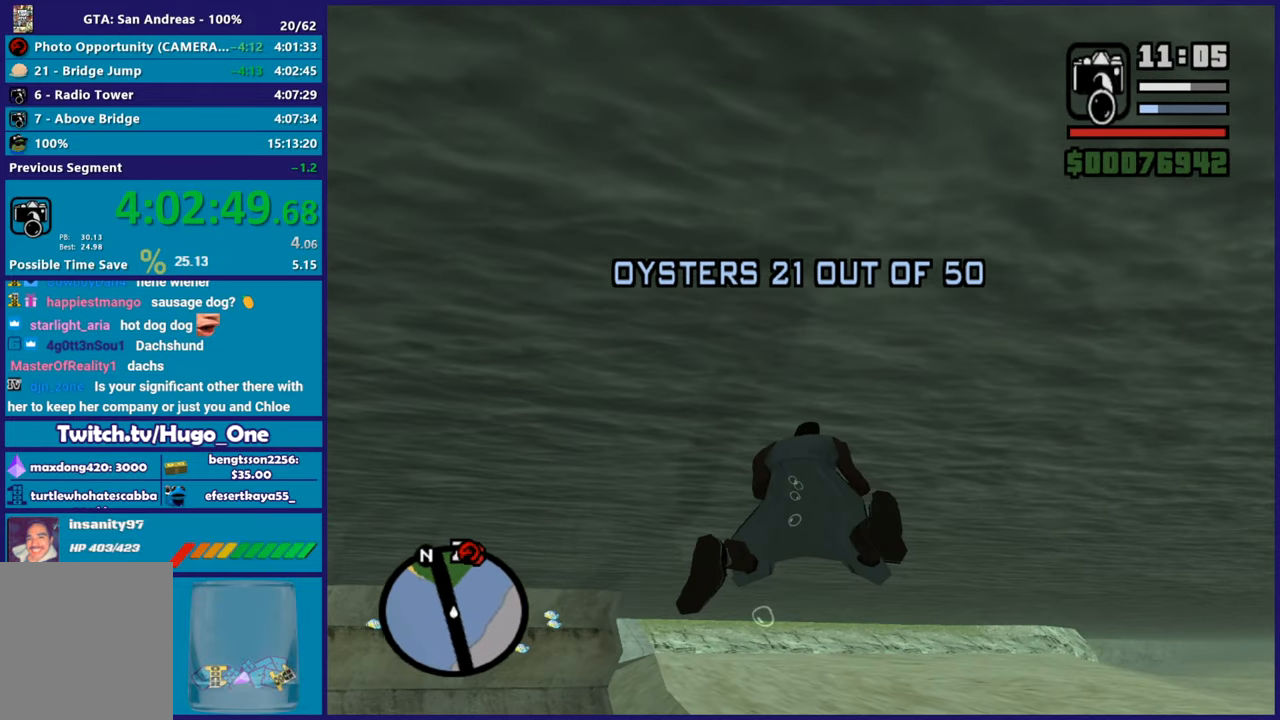
{"buttons": [], "left_stick": "center", "right_stick": "center", "events": [[34, "A", "up"], [134, "A", "down"], [251, "A", "up"], [334, "A", "down"], [451, "A", "up"]]}
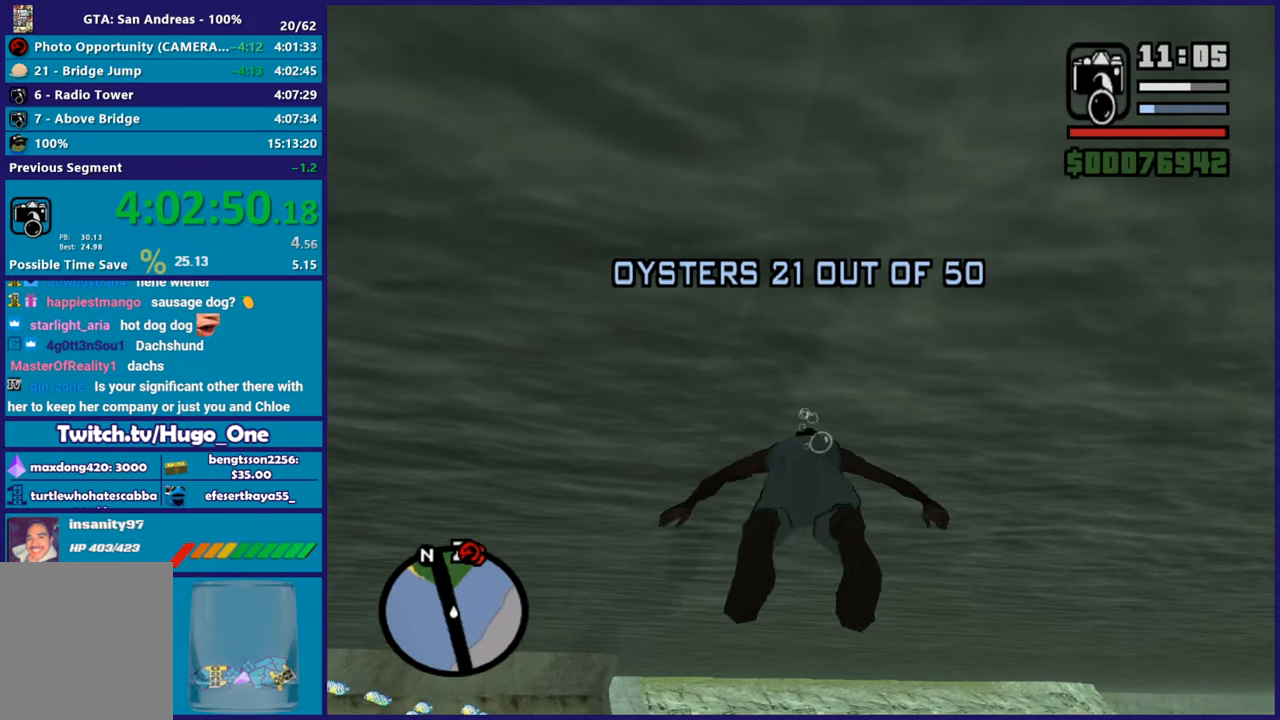
{"buttons": [], "left_stick": "center", "right_stick": "down", "events": [[33, "A", "down"], [150, "A", "up"], [217, "A", "down"], [367, "A", "up"], [484, "right_stick", "down"]]}
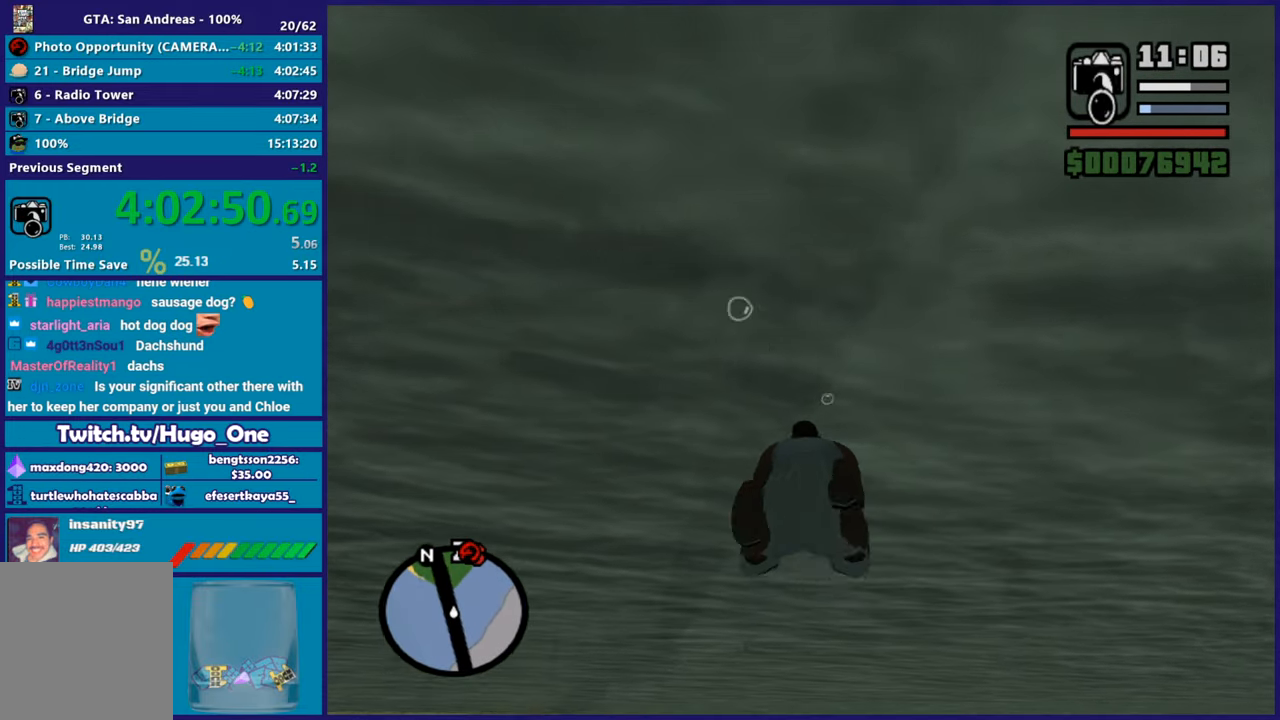
{"buttons": [], "left_stick": "up", "right_stick": "center", "events": [[167, "right_stick", "center"], [284, "A", "down"], [384, "left_stick", "up"], [417, "A", "up"]]}
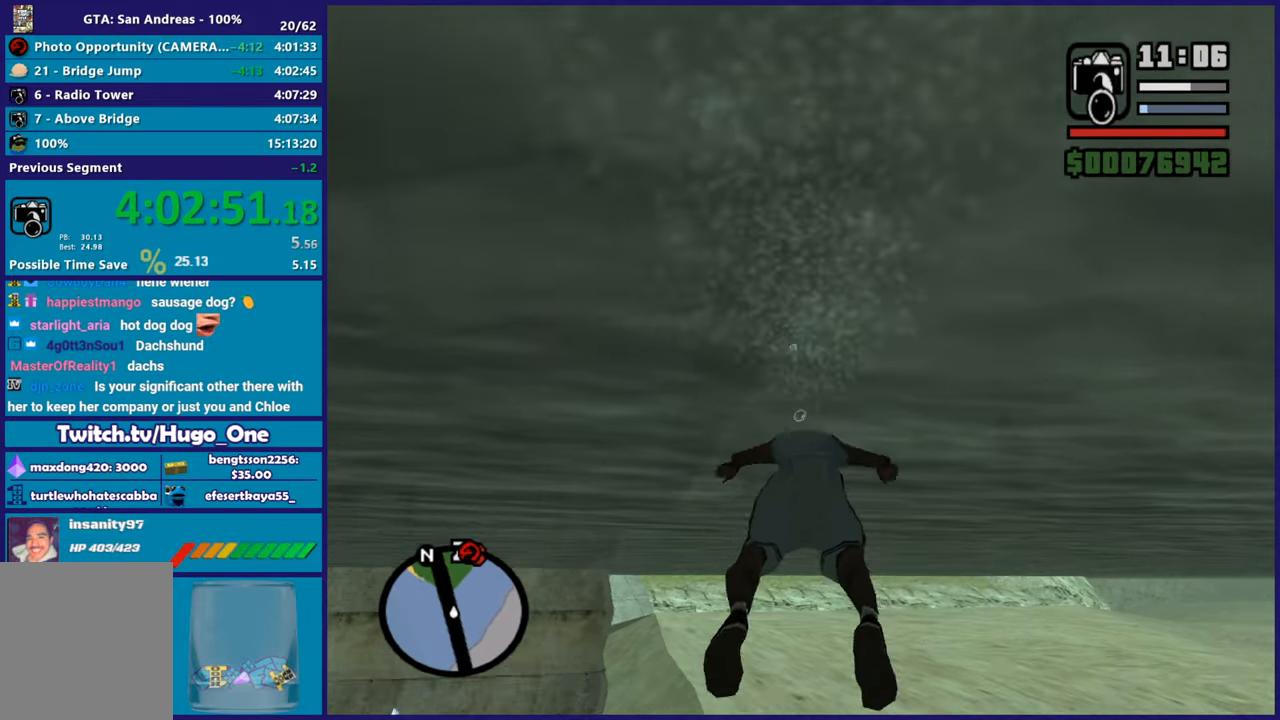
{"buttons": ["A"], "left_stick": "up-left", "right_stick": "center", "events": [[17, "A", "down"], [133, "A", "up"], [233, "A", "down"], [267, "left_stick", "up-left"], [350, "A", "up"], [450, "A", "down"]]}
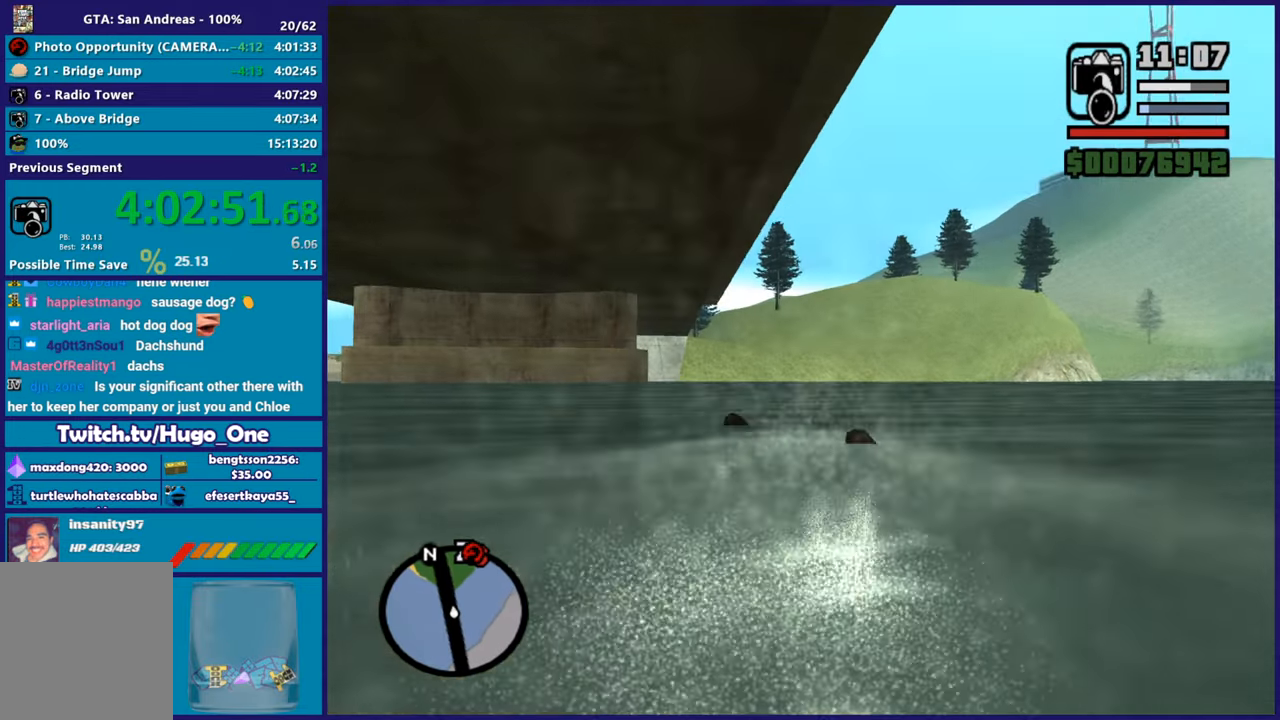
{"buttons": [], "left_stick": "up", "right_stick": "center", "events": [[67, "A", "up"], [67, "left_stick", "up"], [167, "A", "down"], [284, "A", "up"], [384, "A", "down"], [501, "A", "up"]]}
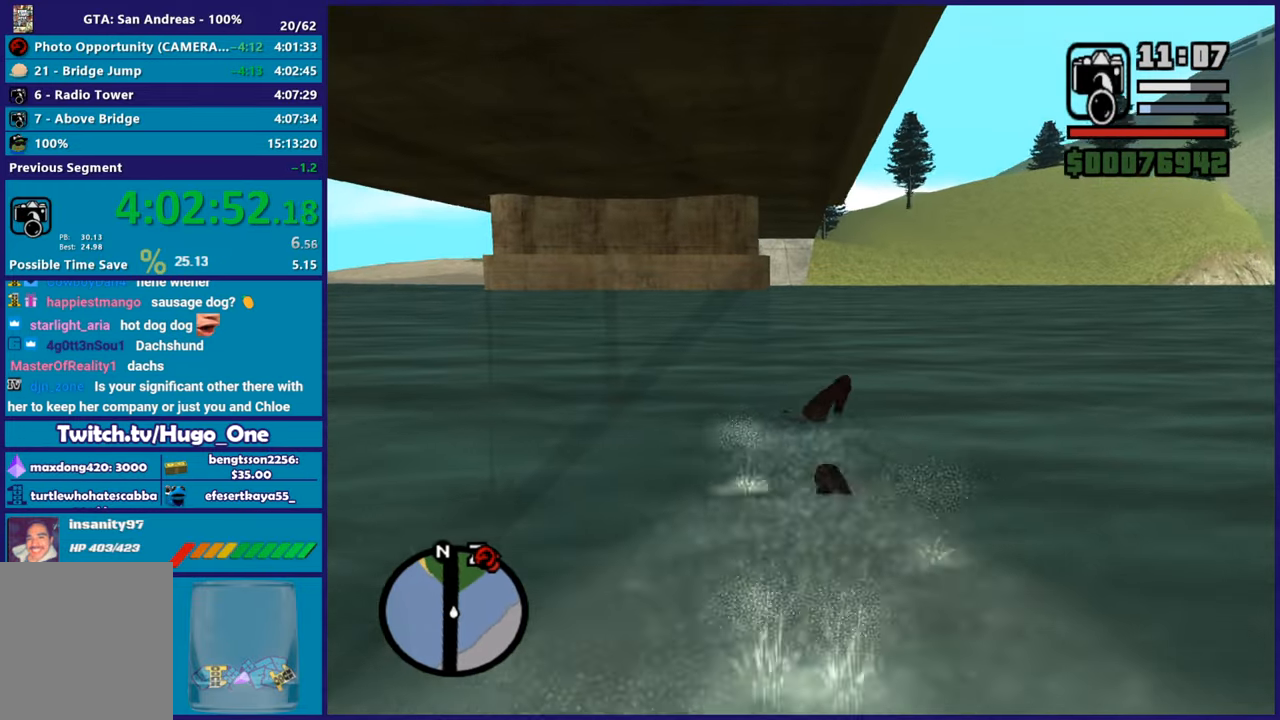
{"buttons": [], "left_stick": "up", "right_stick": "center", "events": [[17, "left_stick", "up-right"], [100, "A", "down"], [150, "left_stick", "up"], [200, "A", "up"], [317, "A", "down"], [417, "A", "up"]]}
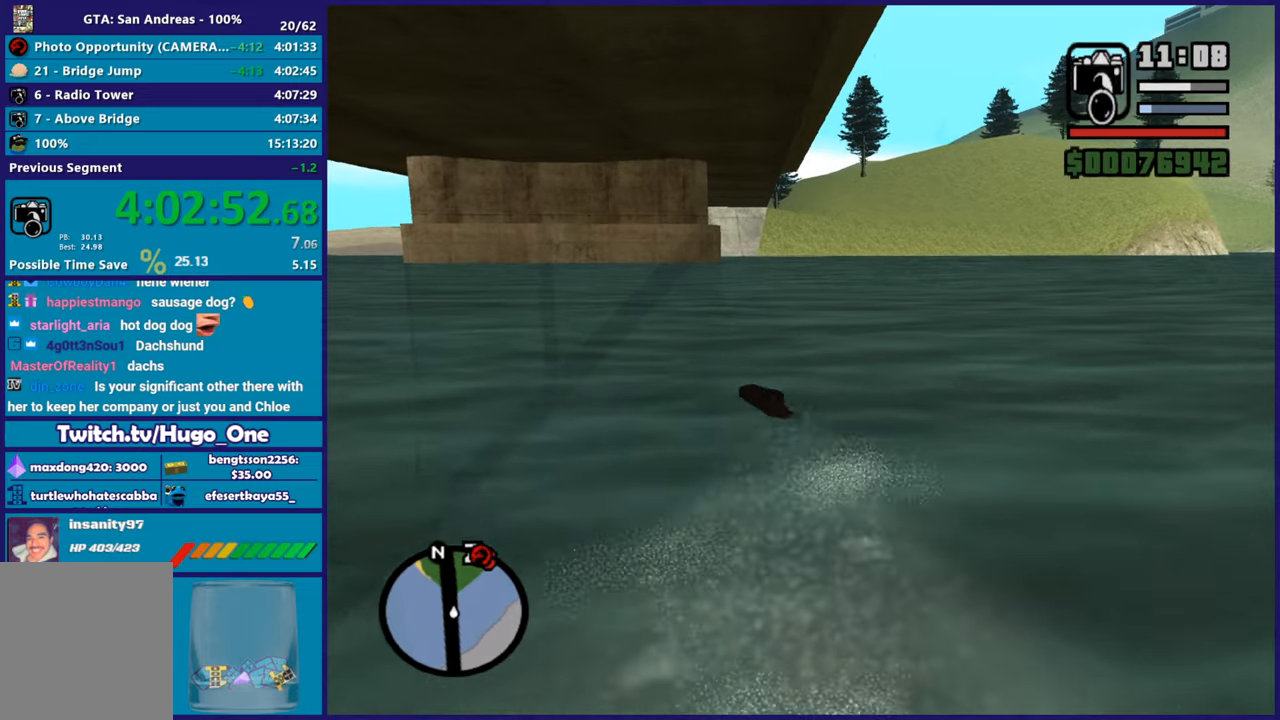
{"buttons": ["A"], "left_stick": "up-right", "right_stick": "center"}
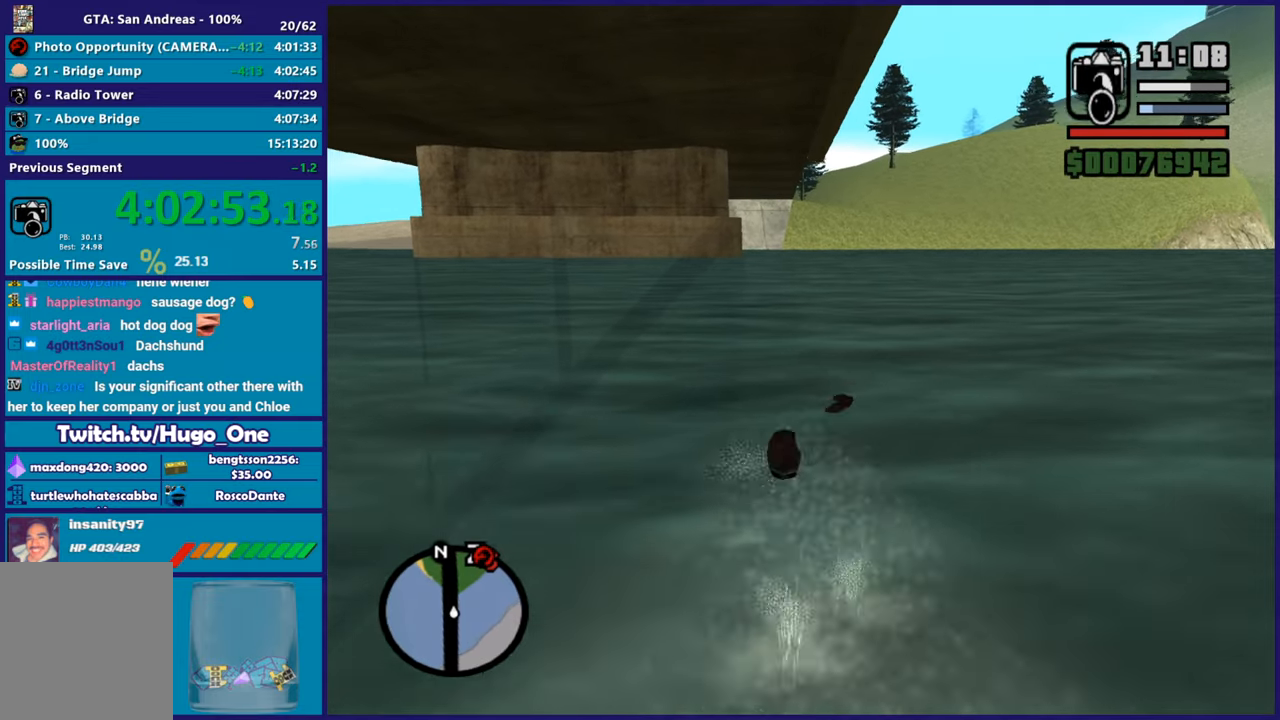
{"buttons": [], "left_stick": "up", "right_stick": "center"}
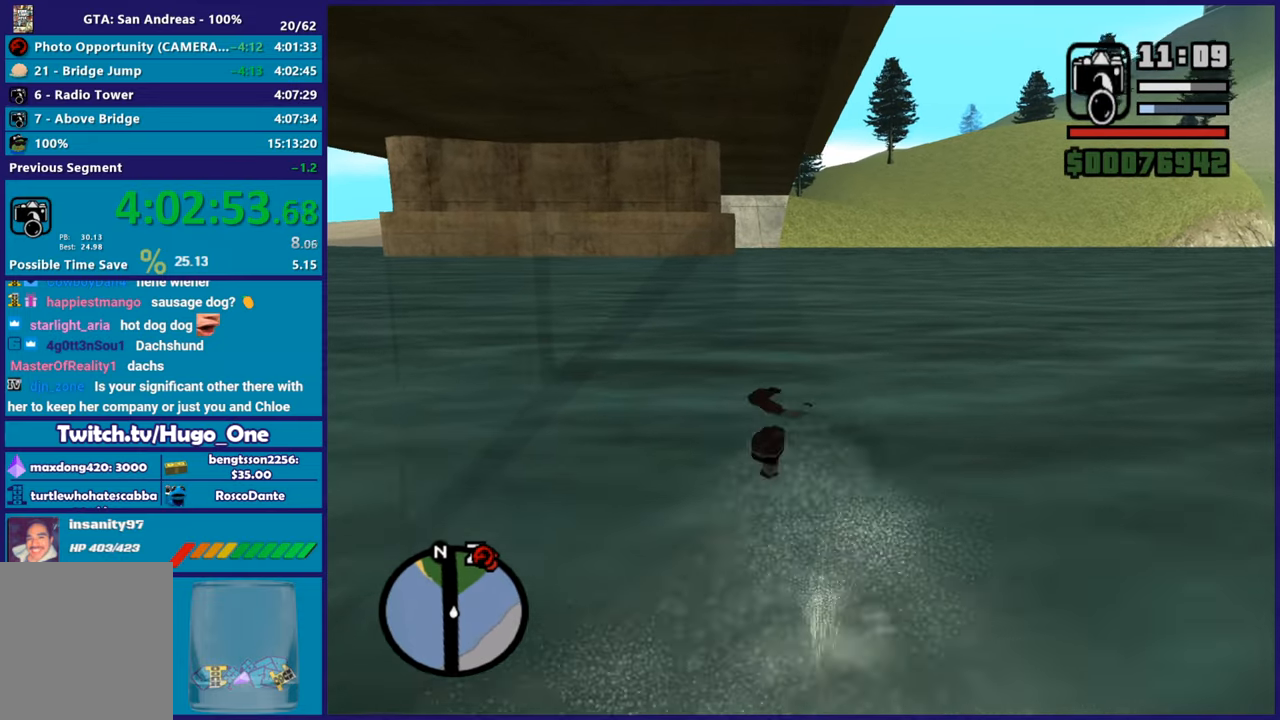
{"buttons": ["A"], "left_stick": "up", "right_stick": "center", "events": [[84, "A", "down"], [184, "A", "up"], [284, "A", "down"], [367, "A", "up"], [451, "A", "down"]]}
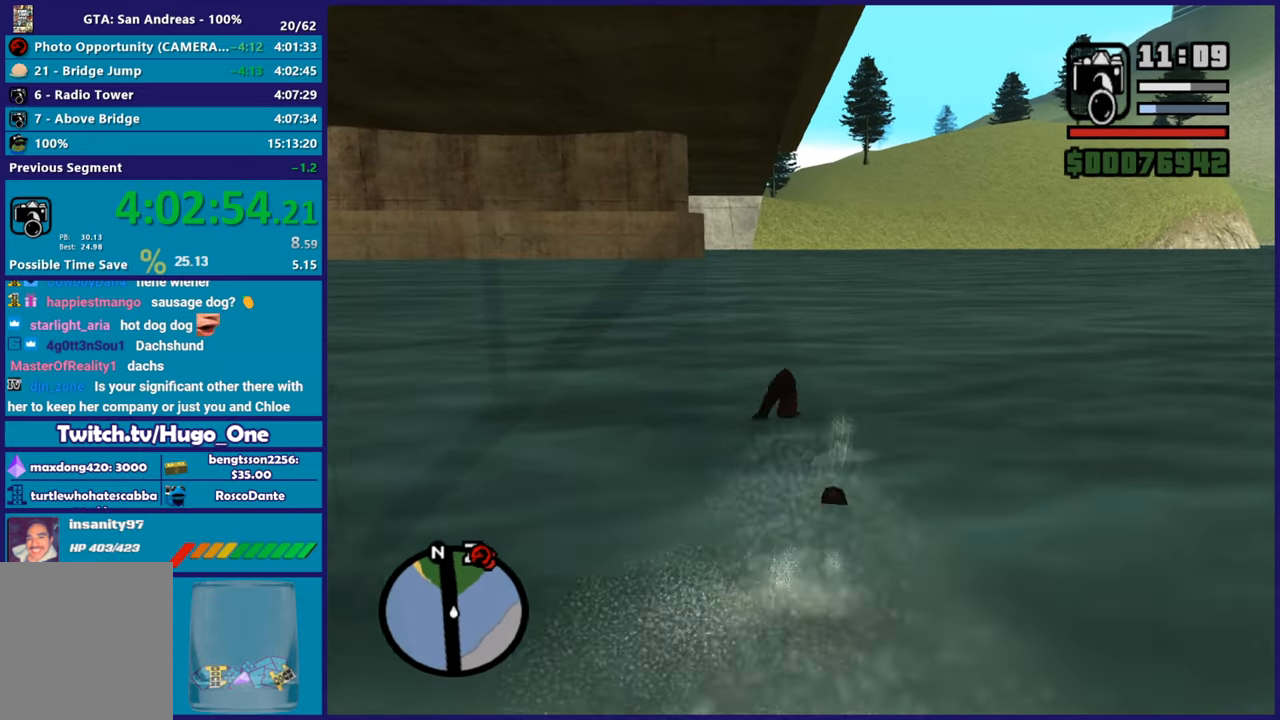
{"buttons": [], "left_stick": "up", "right_stick": "center", "events": [[83, "A", "up"], [150, "A", "down"], [267, "A", "up"], [350, "A", "down"], [500, "A", "up"]]}
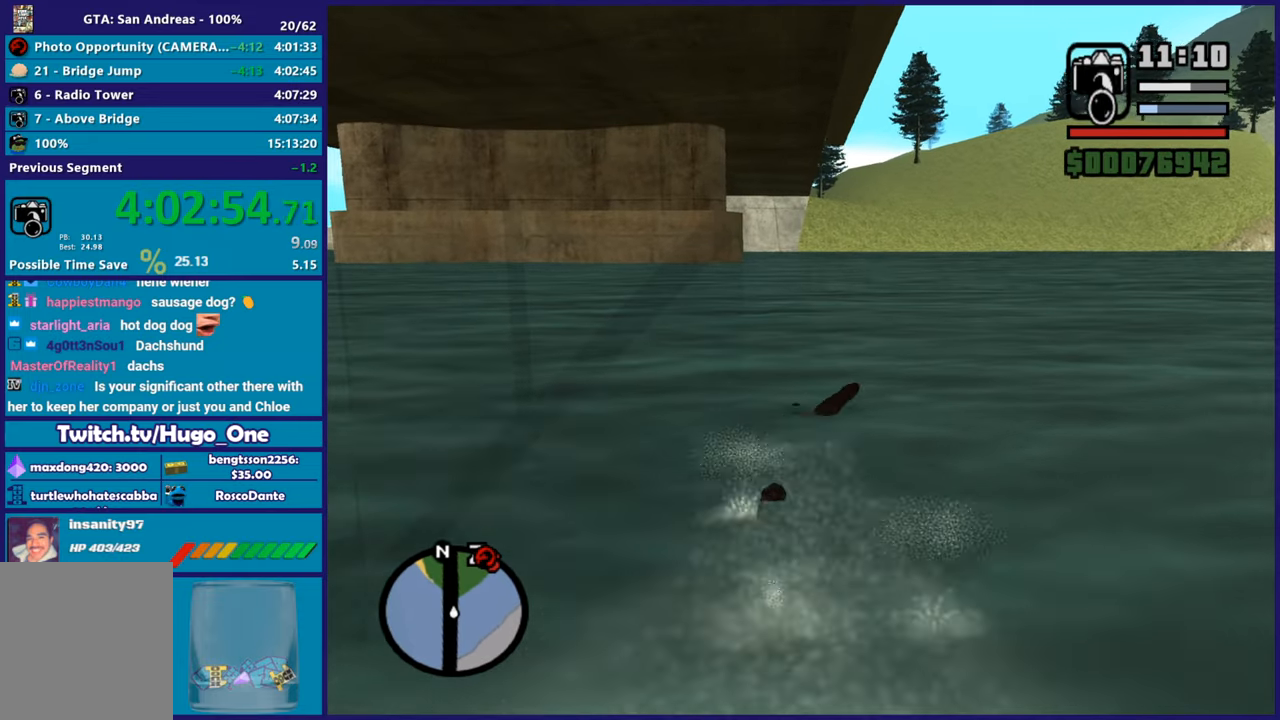
{"buttons": ["A"], "left_stick": "up", "right_stick": "center", "events": [[34, "A", "down"], [167, "A", "up"], [251, "A", "down"], [384, "A", "up"], [467, "A", "down"]]}
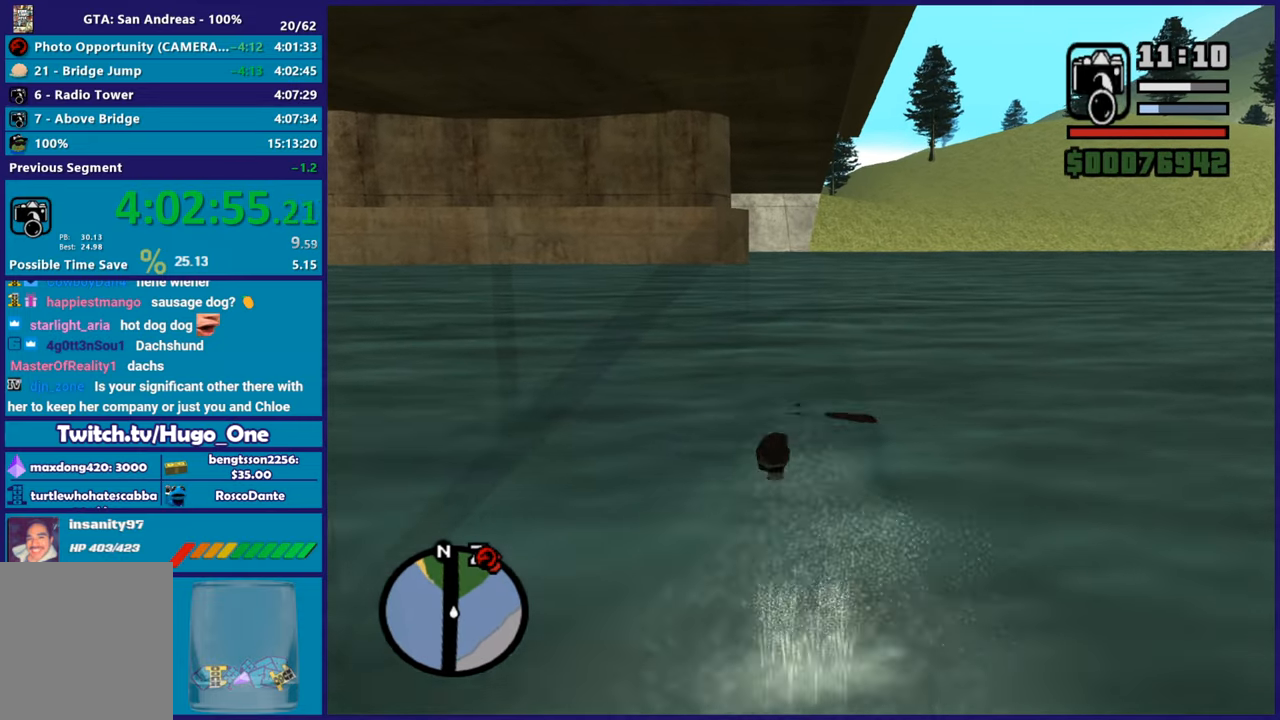
{"buttons": [], "left_stick": "up", "right_stick": "center", "events": [[83, "A", "up"], [183, "A", "down"], [283, "A", "up"], [384, "A", "down"], [500, "A", "up"]]}
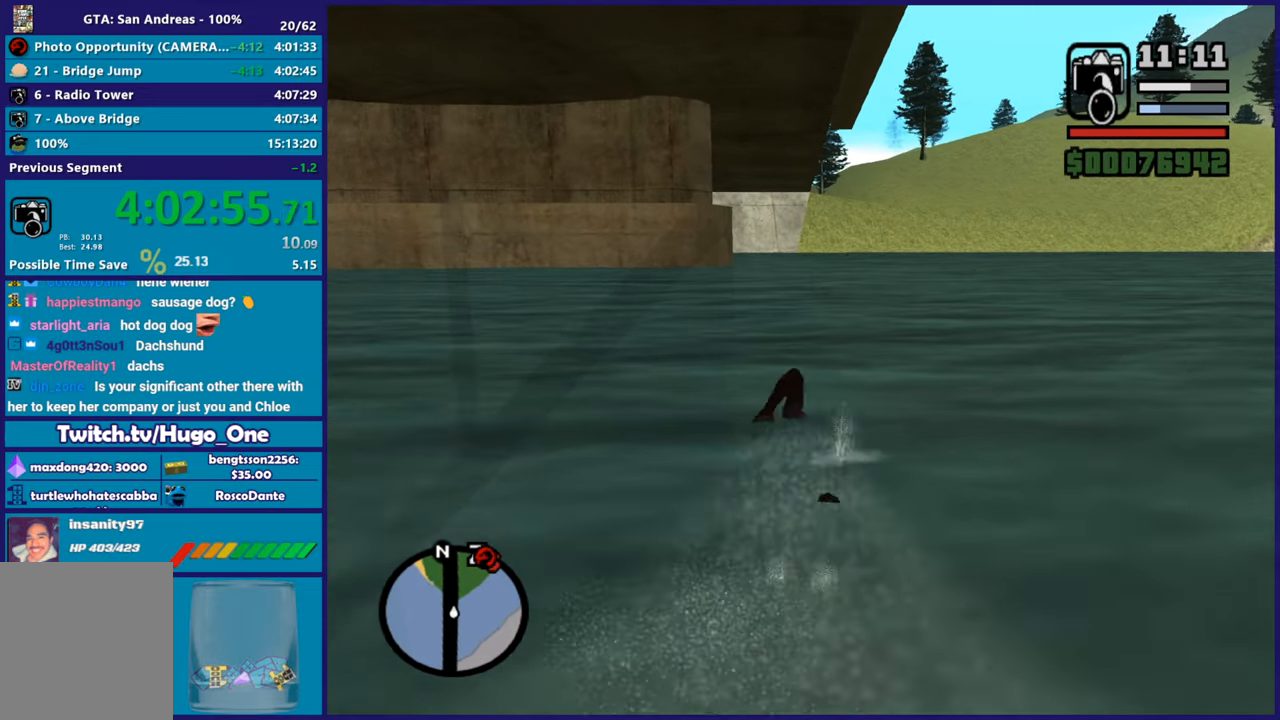
{"buttons": [], "left_stick": "up", "right_stick": "center", "events": [[117, "A", "down"], [201, "A", "up"], [317, "A", "down"], [417, "A", "up"]]}
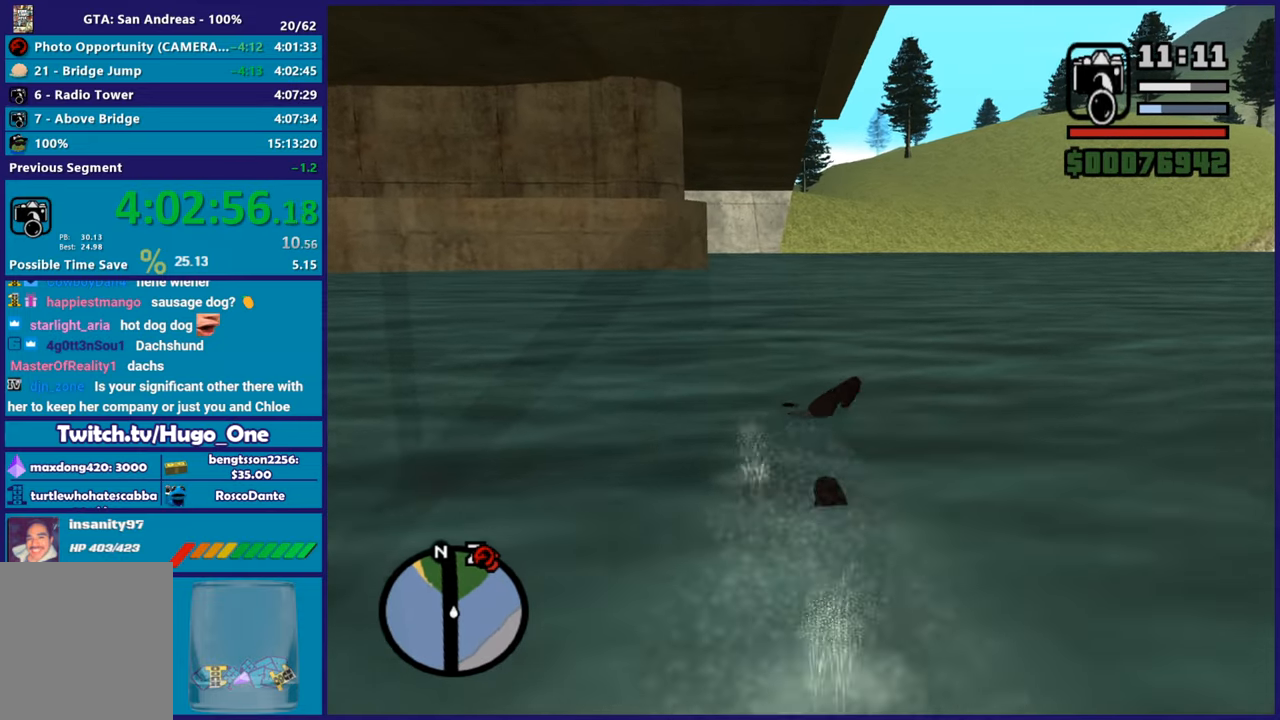
{"buttons": ["A"], "left_stick": "up", "right_stick": "center", "events": [[50, "A", "down"], [150, "A", "up"], [250, "A", "down"], [350, "A", "up"], [500, "A", "down"]]}
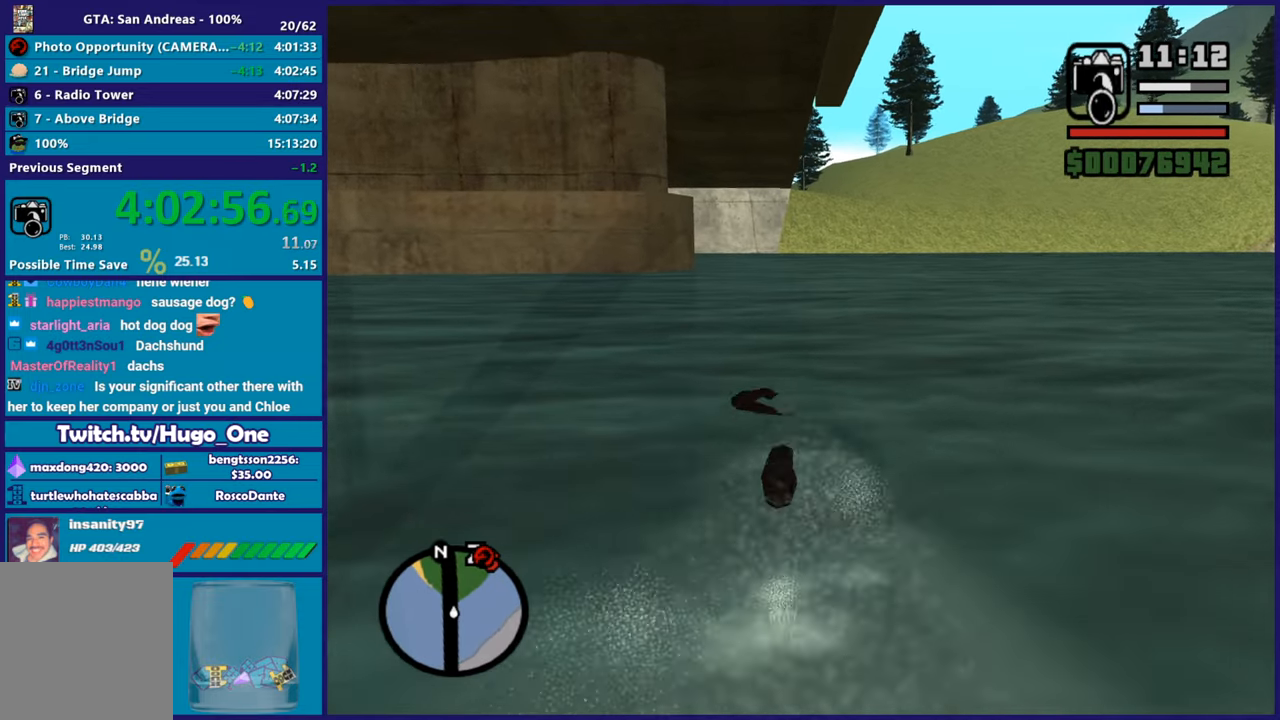
{"buttons": [], "left_stick": "up", "right_stick": "center", "events": [[50, "A", "up"], [151, "A", "down"], [284, "A", "up"], [351, "A", "down"], [484, "A", "up"]]}
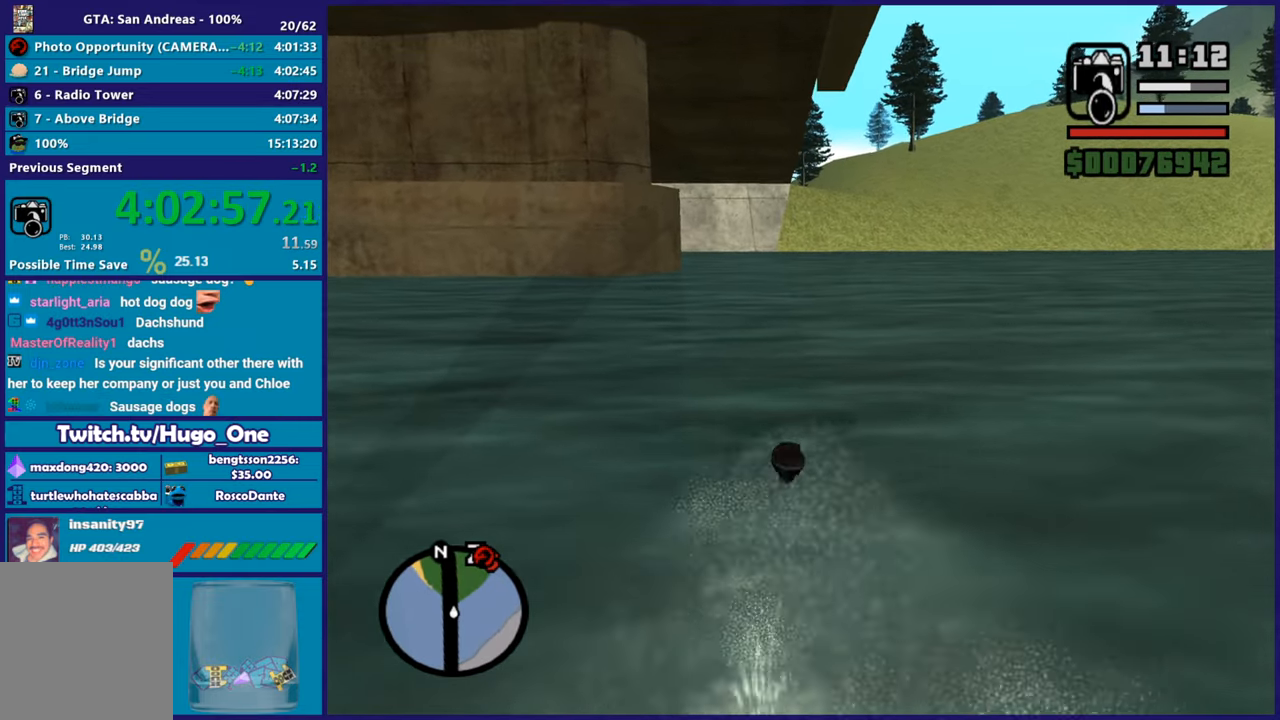
{"buttons": ["A"], "left_stick": "up", "right_stick": "center", "events": [[67, "A", "down"], [200, "A", "up"], [283, "A", "down"], [417, "A", "up"], [500, "A", "down"]]}
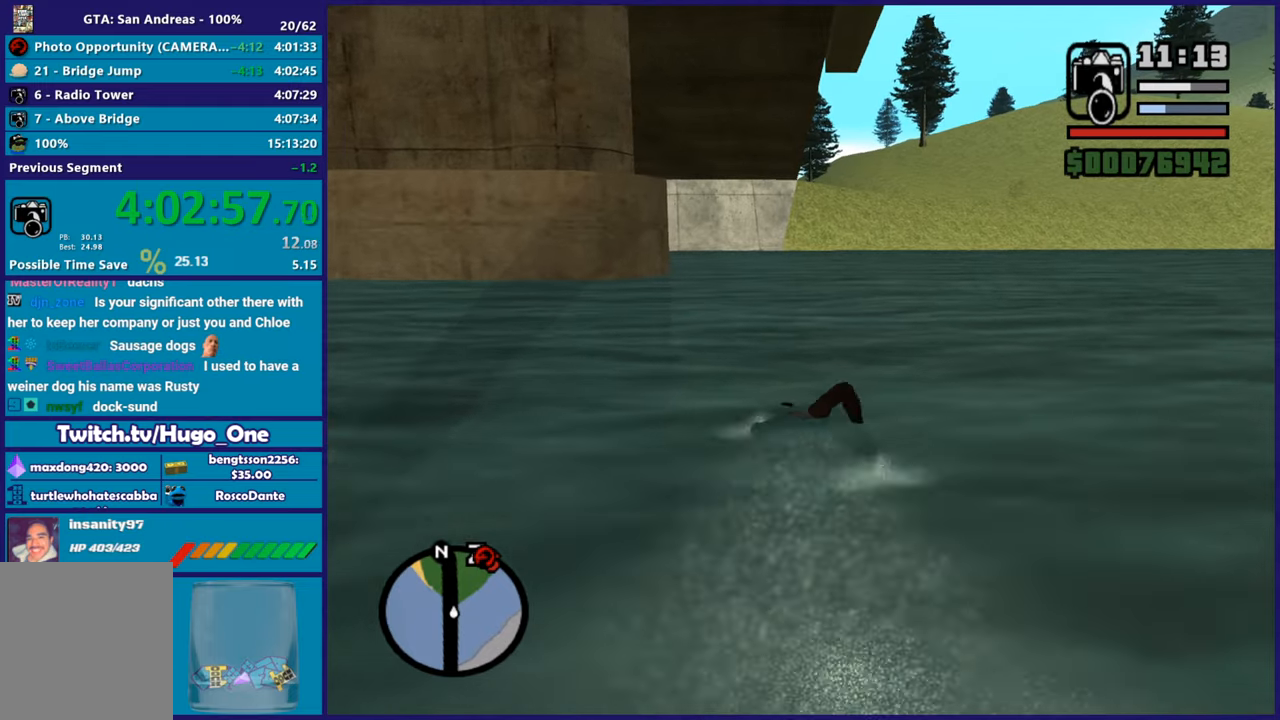
{"buttons": ["A"], "left_stick": "up", "right_stick": "center", "events": [[134, "A", "up"], [234, "A", "down"], [351, "A", "up"], [451, "A", "down"]]}
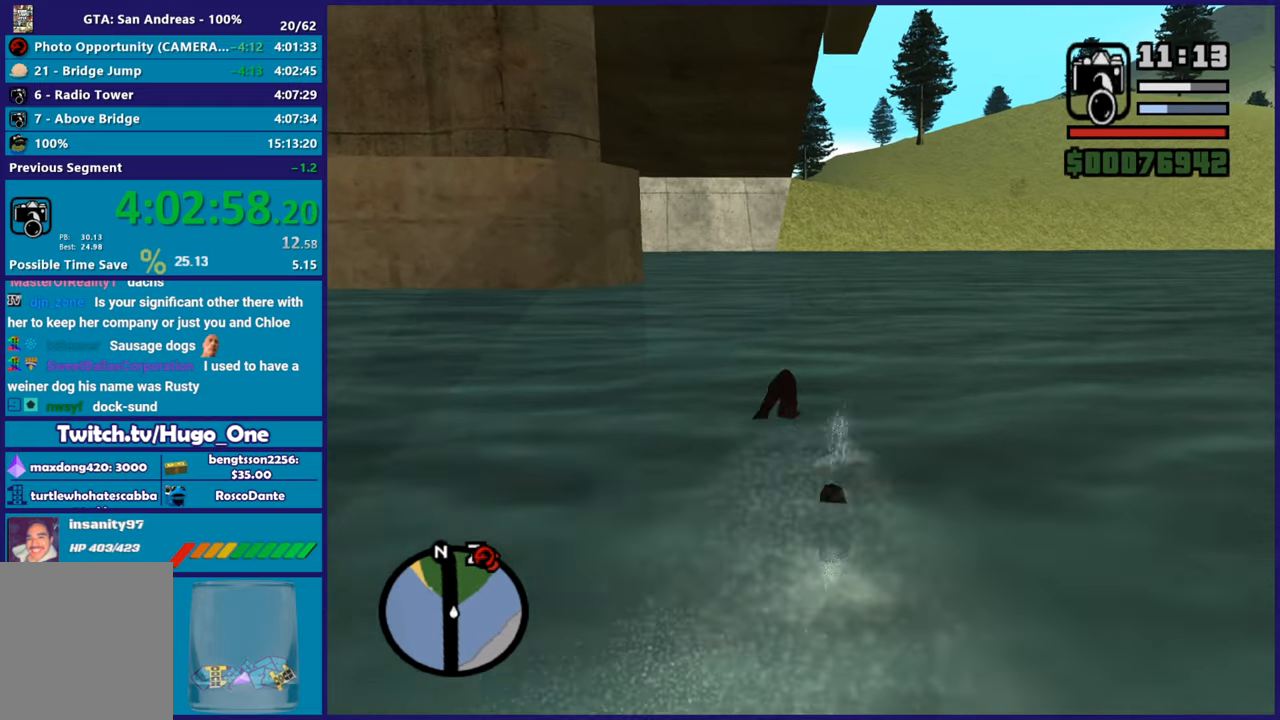
{"buttons": [], "left_stick": "up", "right_stick": "center", "events": [[50, "A", "up"], [167, "A", "down"], [250, "A", "up"], [350, "A", "down"], [467, "A", "up"]]}
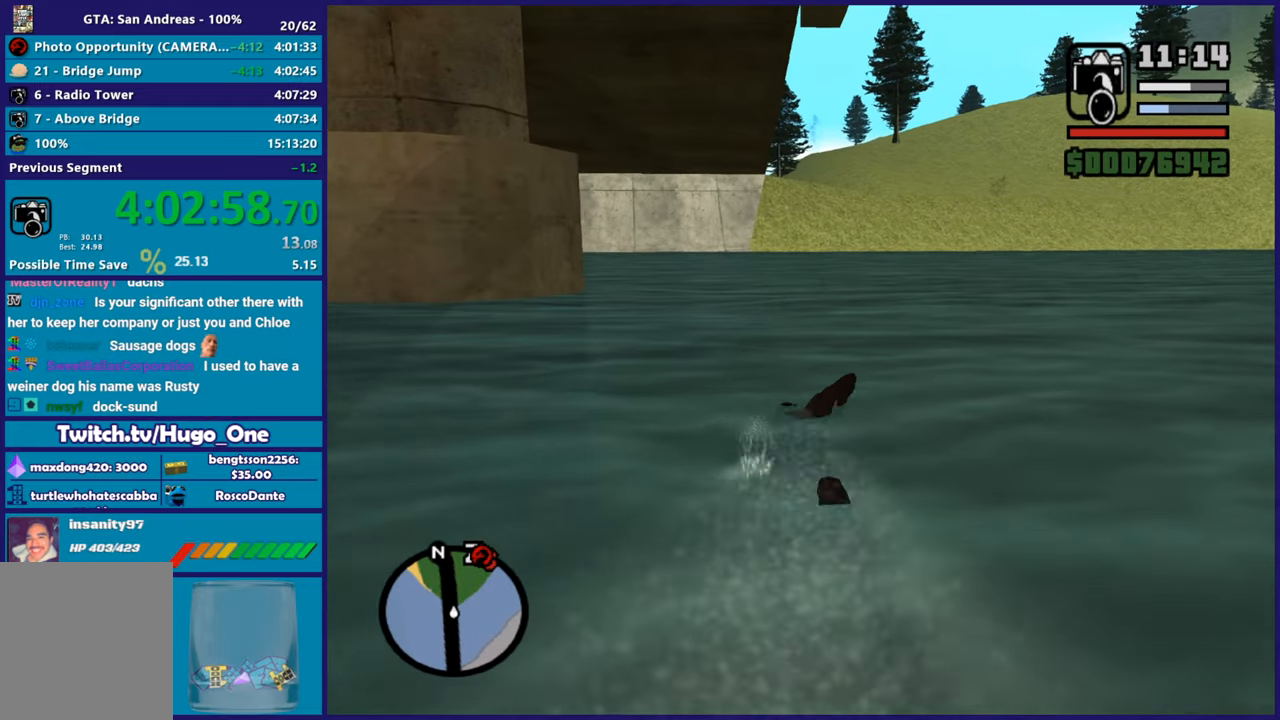
{"buttons": [], "left_stick": "up", "right_stick": "center", "events": [[67, "A", "down"], [201, "A", "up"], [301, "A", "down"], [434, "A", "up"]]}
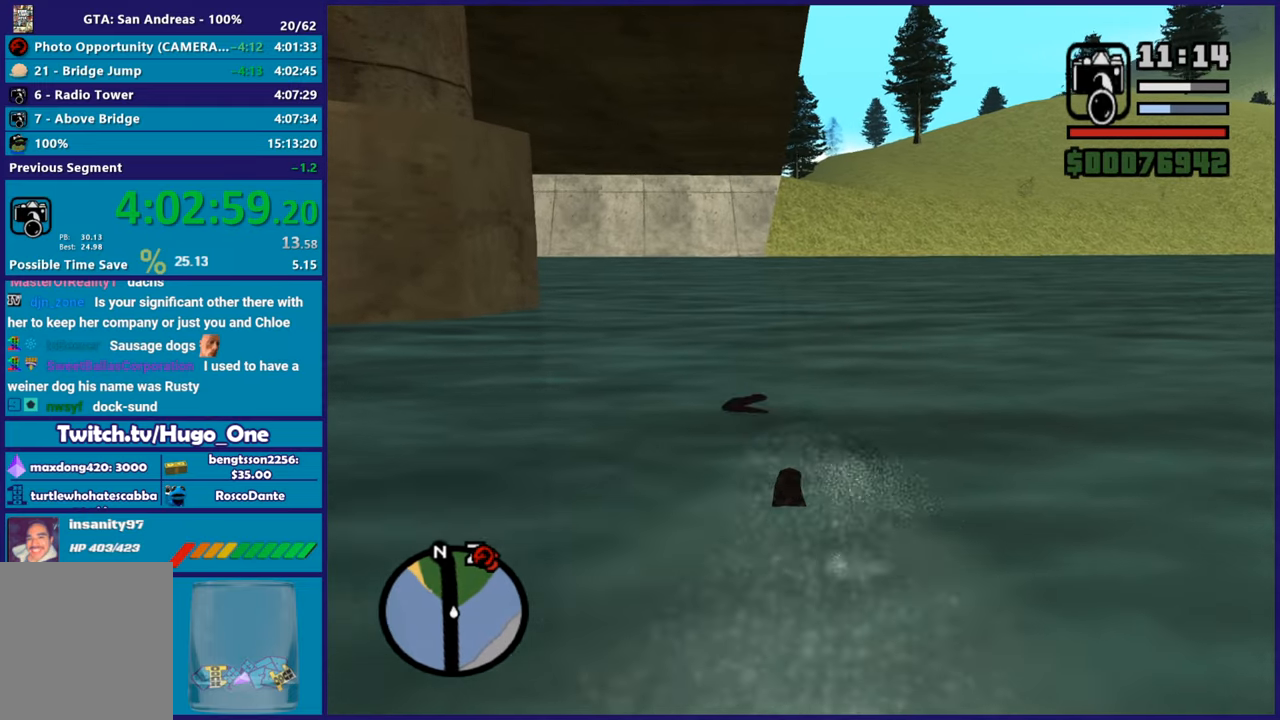
{"buttons": ["A"], "left_stick": "up", "right_stick": "center", "events": [[17, "A", "down"], [150, "A", "up"], [250, "A", "down"], [367, "A", "up"], [467, "A", "down"]]}
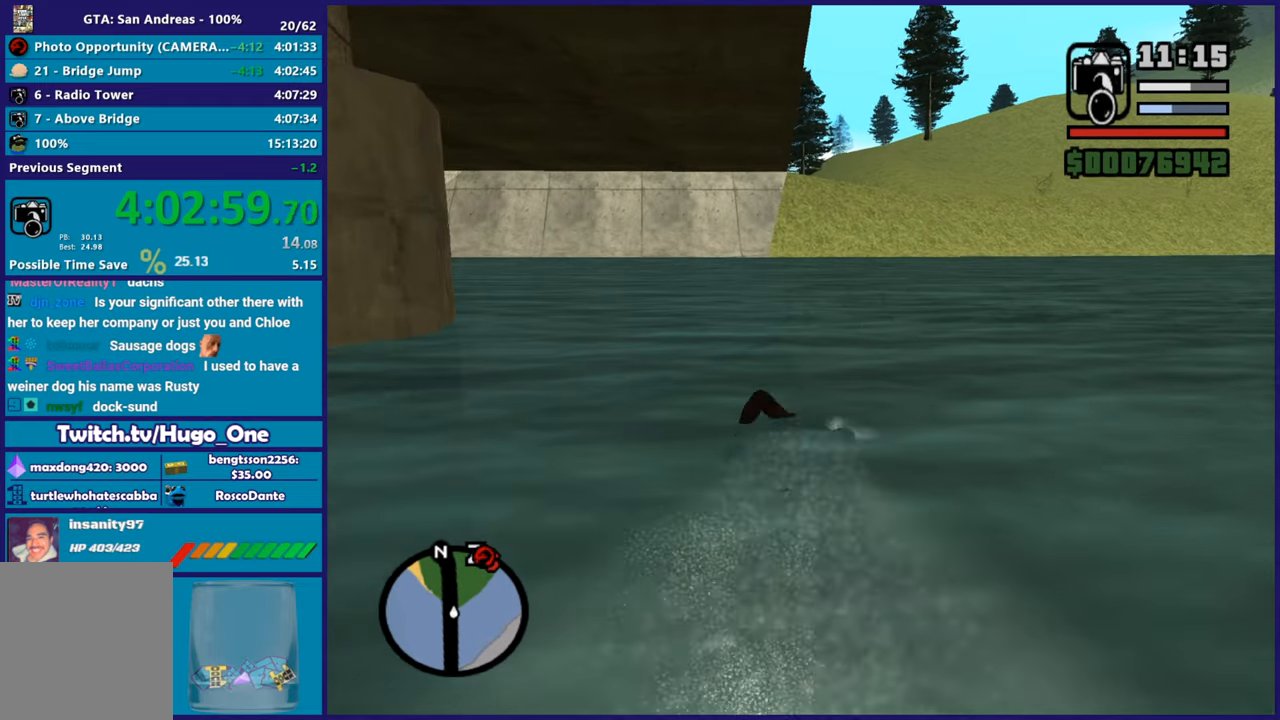
{"buttons": [], "left_stick": "up", "right_stick": "center", "events": [[67, "A", "up"], [201, "A", "down"], [284, "A", "up"], [384, "A", "down"], [484, "A", "up"]]}
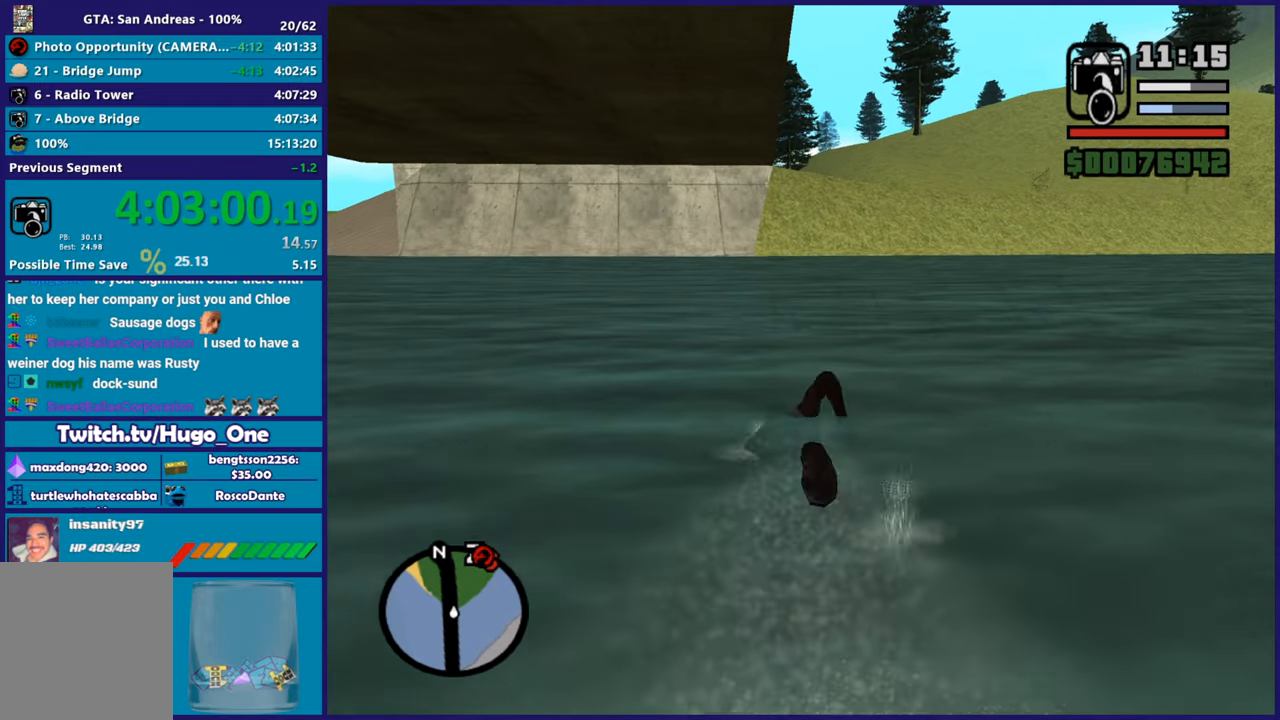
{"buttons": [], "left_stick": "up", "right_stick": "center", "events": [[100, "A", "down"], [233, "A", "up"], [317, "A", "down"], [450, "A", "up"]]}
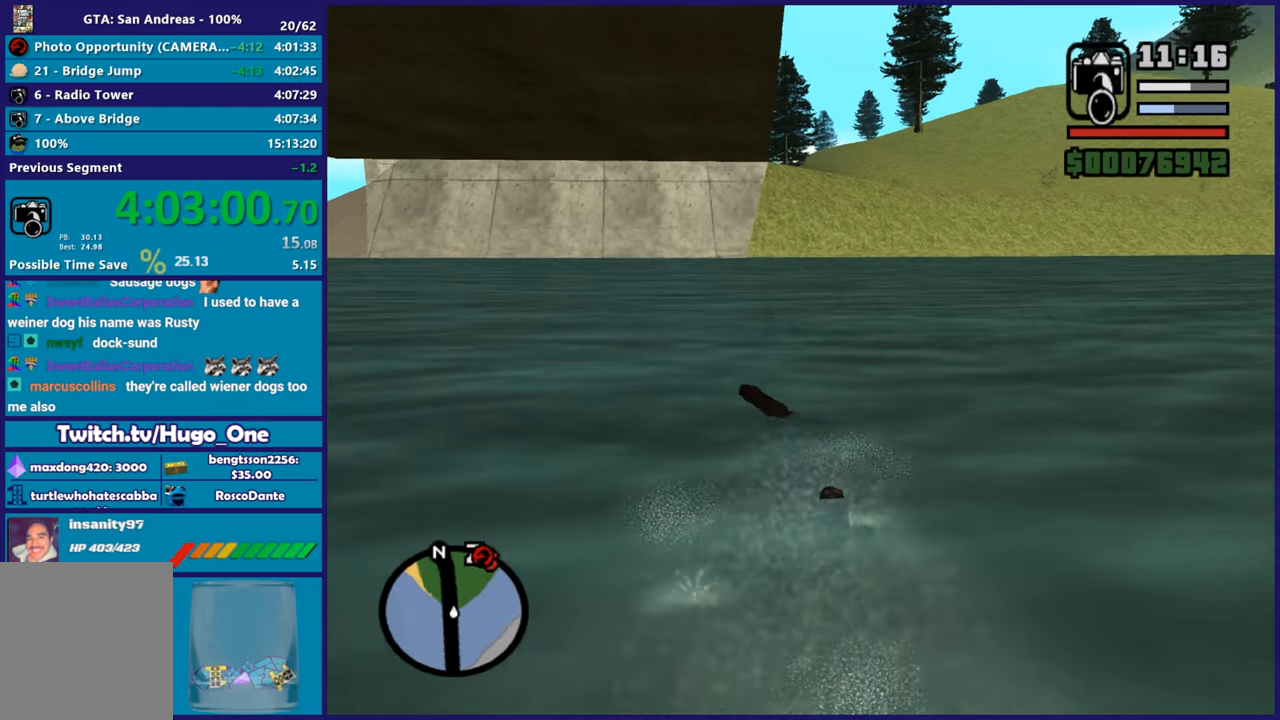
{"buttons": ["A"], "left_stick": "up", "right_stick": "center", "events": [[17, "A", "down"], [134, "A", "up"], [234, "A", "down"], [351, "A", "up"], [434, "A", "down"]]}
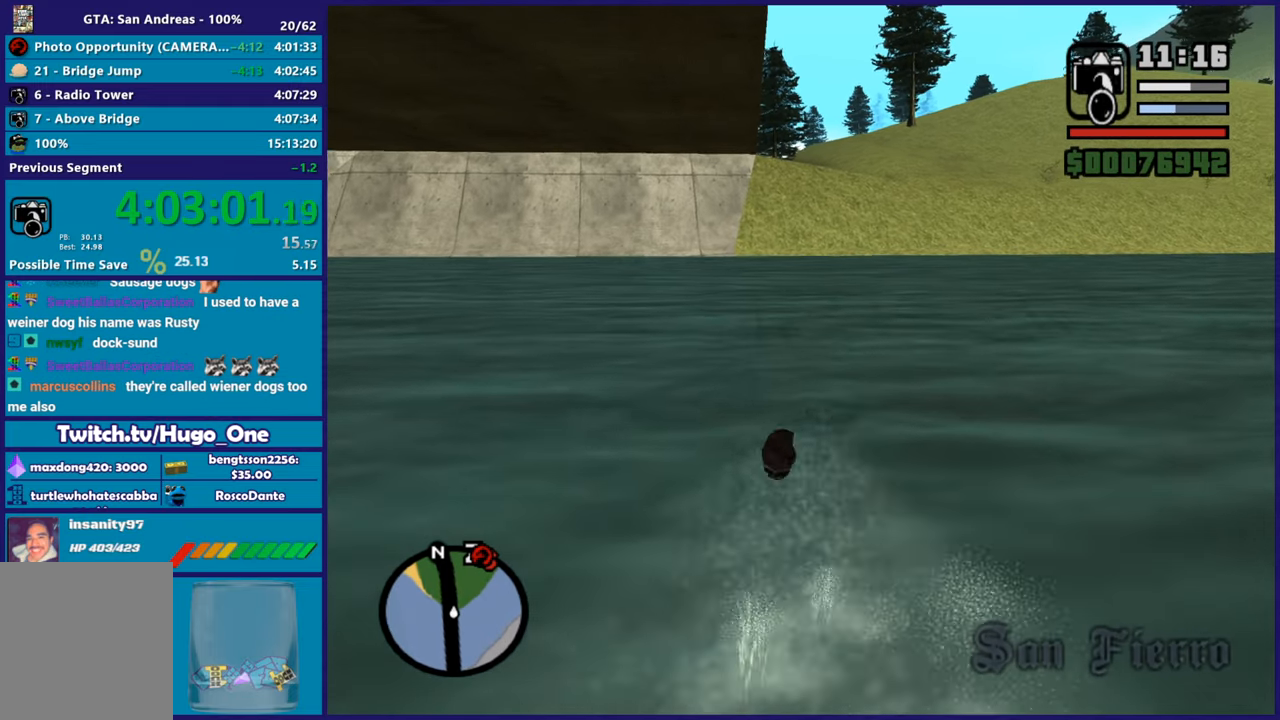
{"buttons": [], "left_stick": "up", "right_stick": "center", "events": [[67, "A", "up"], [167, "A", "down"], [283, "A", "up"], [400, "A", "down"], [500, "A", "up"]]}